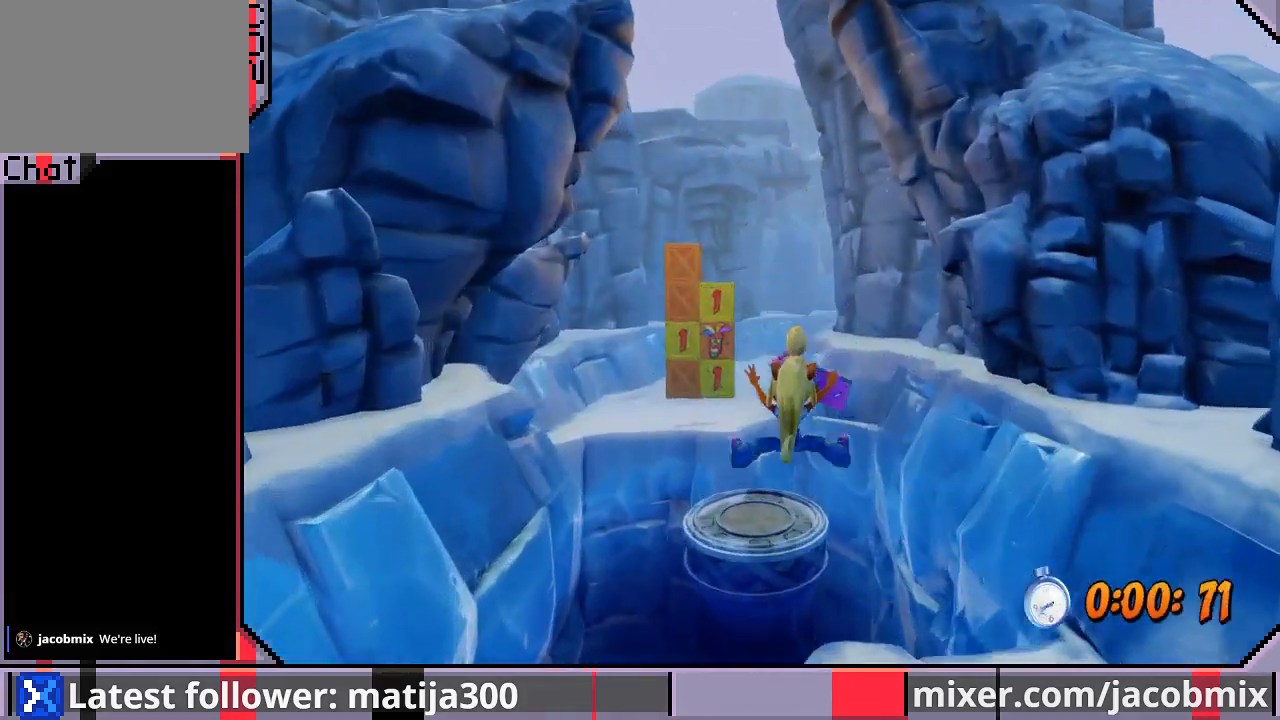
Gameplay with a controller (PlayStation layout); each line is a JSON object with the inputs held at the frame after it (dt_ms = milliseconds from this image to that frame). "events" lists button and stick changes between this image and that frame as [ms after this image, input, new state], when the widget could be followed in between. Not read: L2 R1 R2.
{"dt_ms": 500, "buttons": ["CROSS", "DPAD_UP"], "left_stick": "center", "right_stick": "center", "events": [[133, "DPAD_LEFT", "down"], [167, "CROSS", "down"], [267, "DPAD_LEFT", "up"]]}
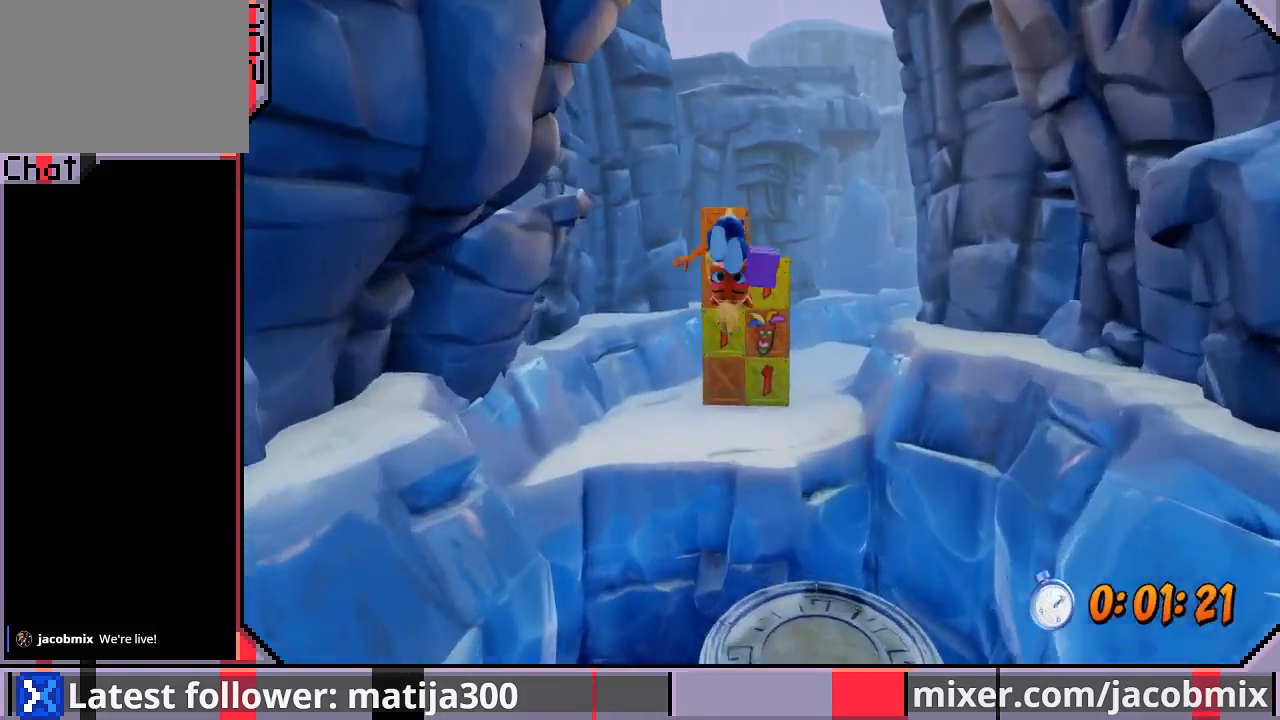
{"dt_ms": 500, "buttons": ["DPAD_UP"], "left_stick": "center", "right_stick": "center", "events": [[200, "CROSS", "up"]]}
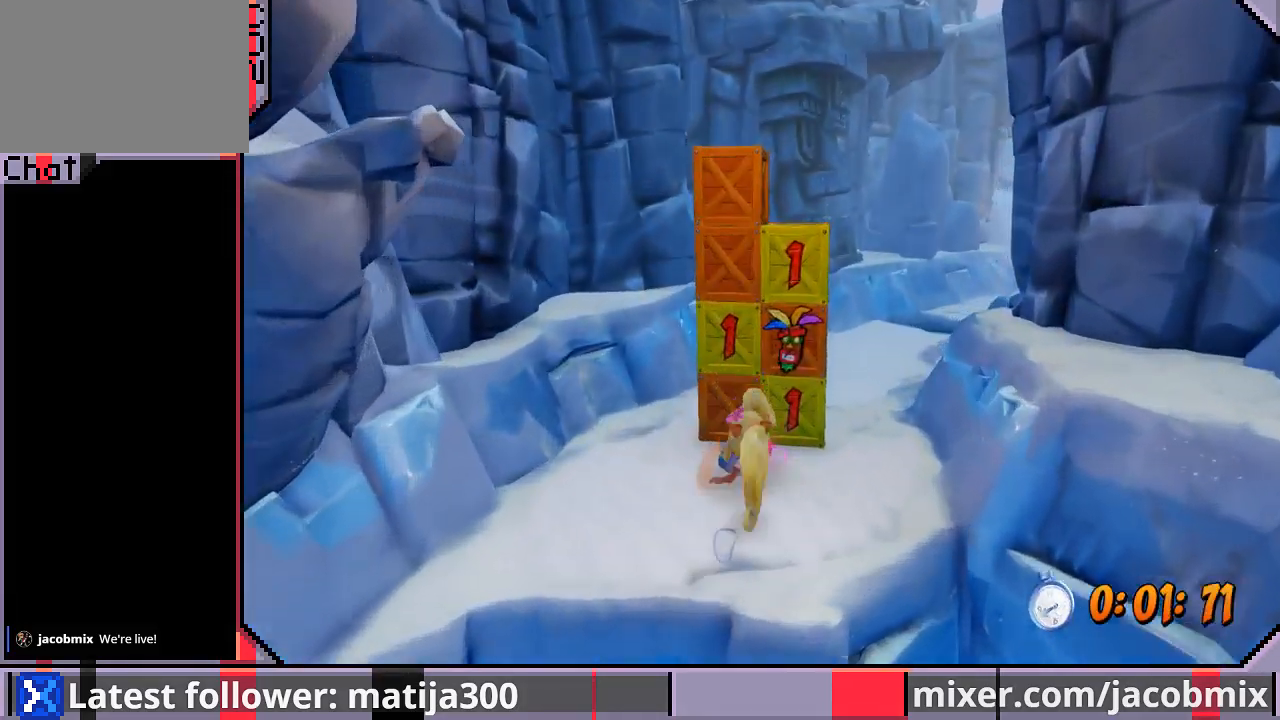
{"dt_ms": 500, "buttons": ["DPAD_UP", "DPAD_RIGHT"], "left_stick": "center", "right_stick": "center", "events": [[33, "DPAD_RIGHT", "down"], [33, "SQUARE", "down"], [133, "DPAD_RIGHT", "up"], [167, "SQUARE", "up"], [200, "DPAD_LEFT", "down"], [233, "DPAD_LEFT", "up"], [233, "SQUARE", "down"], [333, "SQUARE", "up"], [400, "DPAD_RIGHT", "down"], [400, "SQUARE", "down"], [500, "SQUARE", "up"]]}
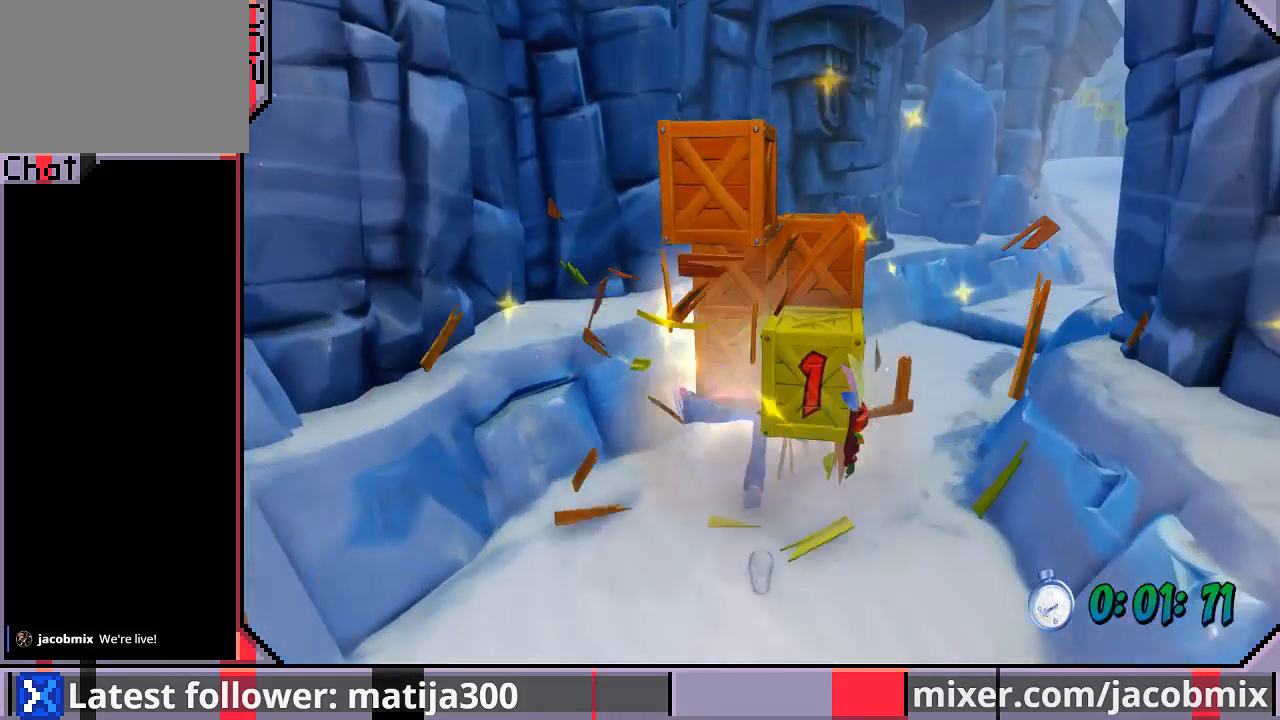
{"dt_ms": 500, "buttons": ["DPAD_UP", "DPAD_RIGHT"], "left_stick": "center", "right_stick": "center", "events": [[67, "SQUARE", "down"], [167, "DPAD_UP", "up"], [200, "SQUARE", "up"], [233, "SQUARE", "down"], [267, "DPAD_DOWN", "down"], [333, "SQUARE", "up"], [367, "SQUARE", "down"], [500, "DPAD_DOWN", "up"], [500, "DPAD_UP", "down"], [500, "SQUARE", "up"]]}
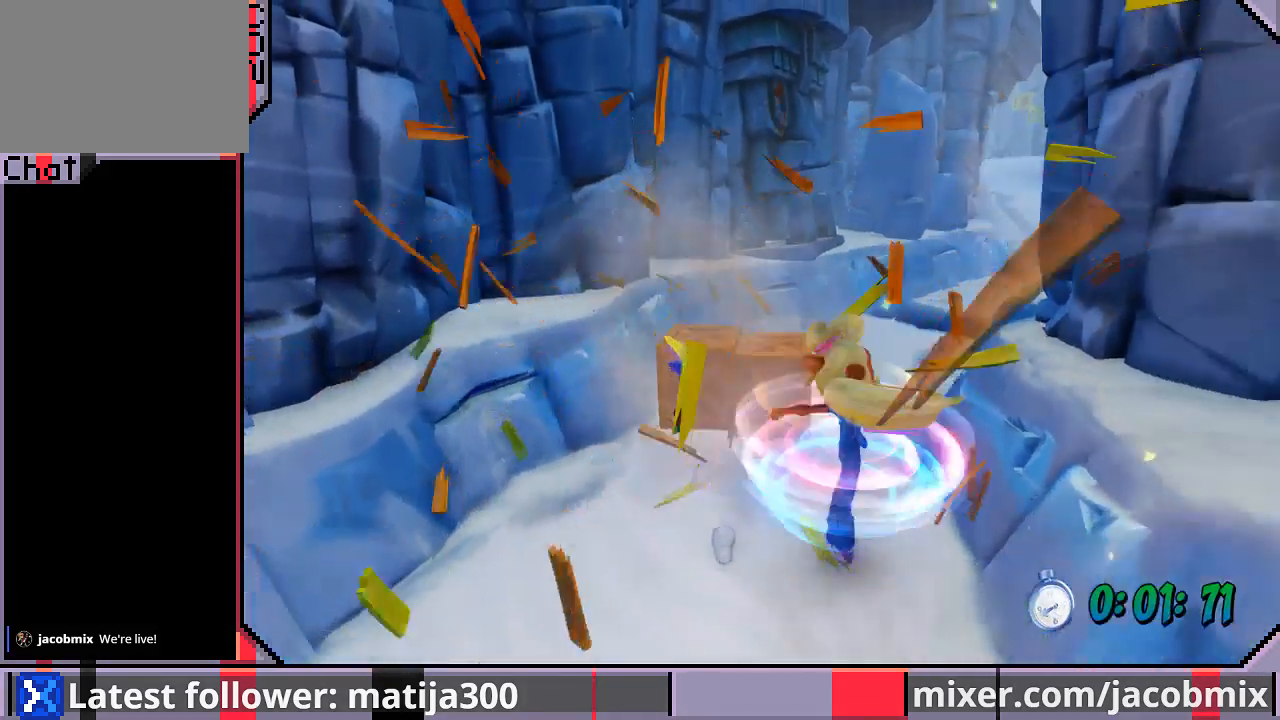
{"dt_ms": 500, "buttons": ["DPAD_UP"], "left_stick": "center", "right_stick": "center", "events": [[167, "DPAD_RIGHT", "up"]]}
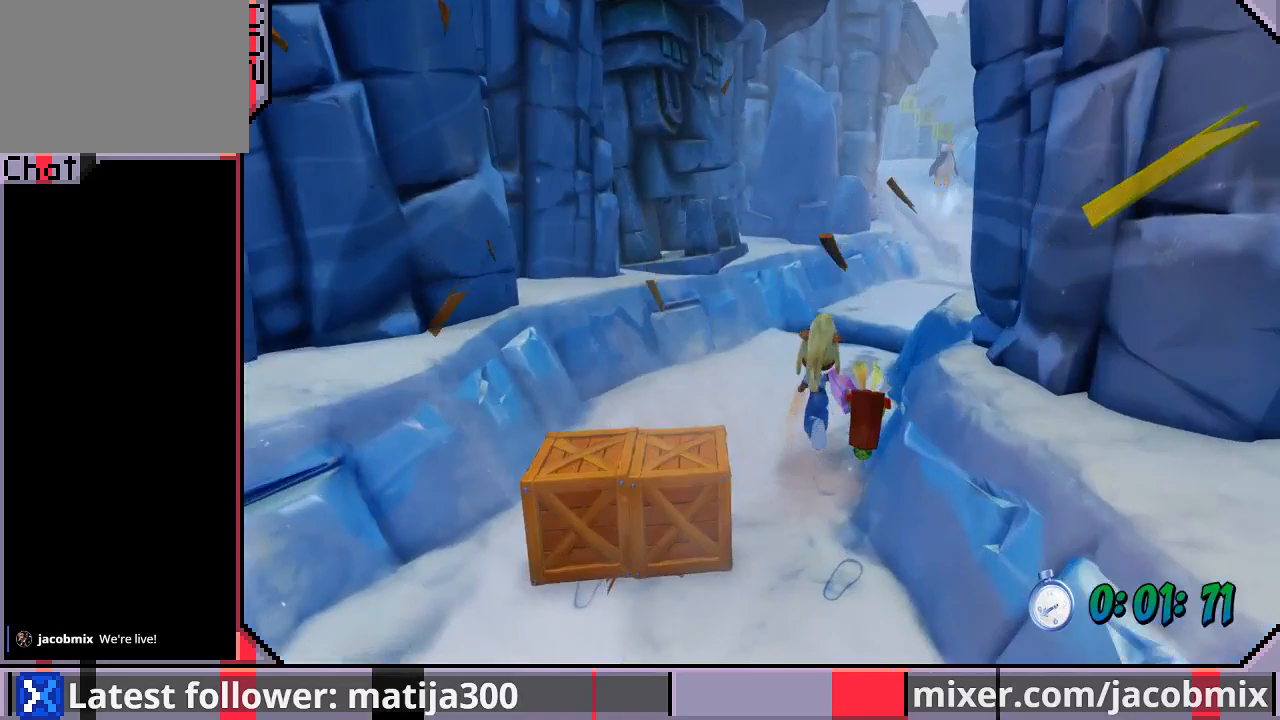
{"dt_ms": 500, "buttons": ["CROSS", "DPAD_UP"], "left_stick": "center", "right_stick": "center", "events": [[33, "DPAD_RIGHT", "down"], [167, "DPAD_RIGHT", "up"], [400, "CROSS", "down"]]}
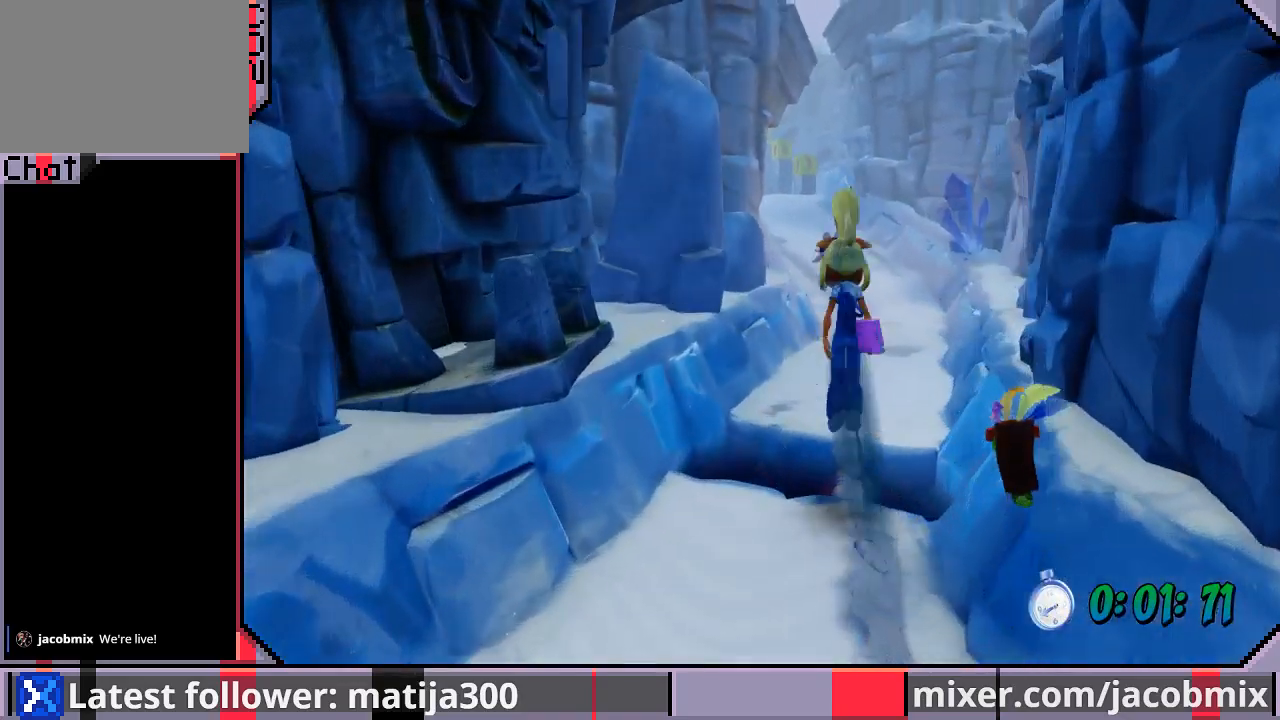
{"dt_ms": 500, "buttons": ["DPAD_UP"], "left_stick": "center", "right_stick": "center", "events": [[33, "DPAD_RIGHT", "down"], [167, "CROSS", "up"], [267, "DPAD_RIGHT", "up"]]}
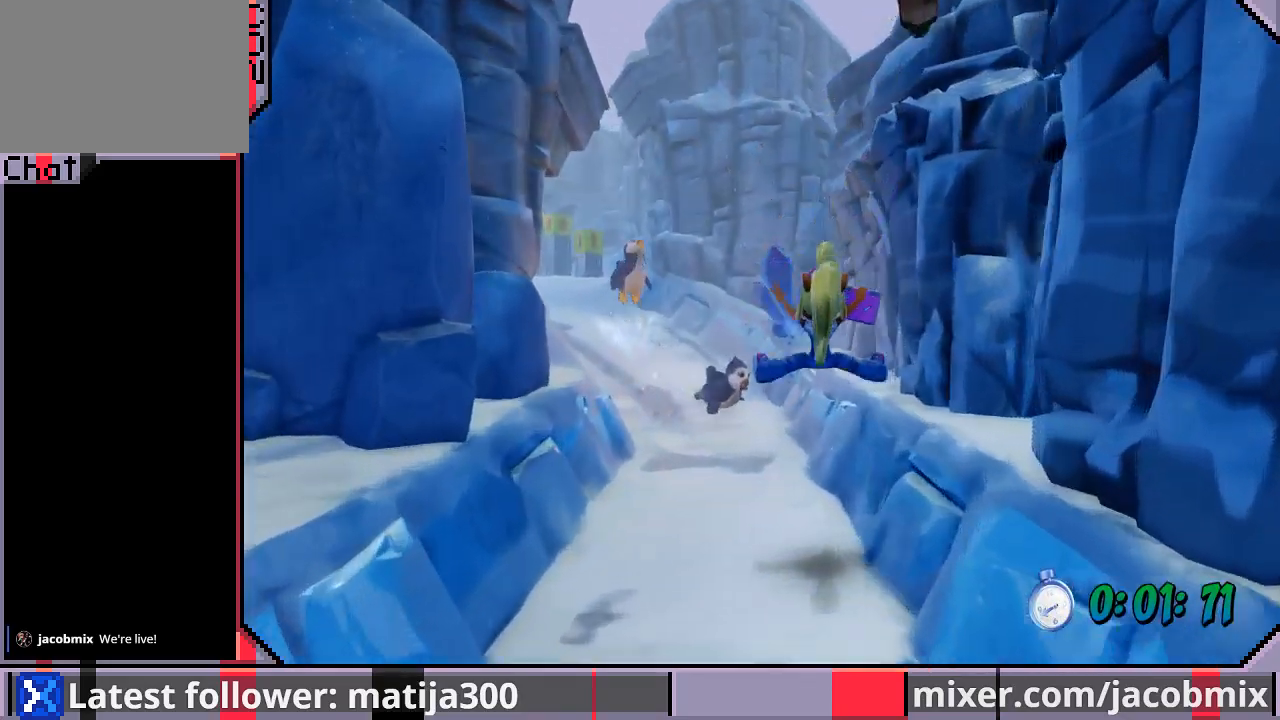
{"dt_ms": 1000, "buttons": ["DPAD_UP"], "left_stick": "center", "right_stick": "center"}
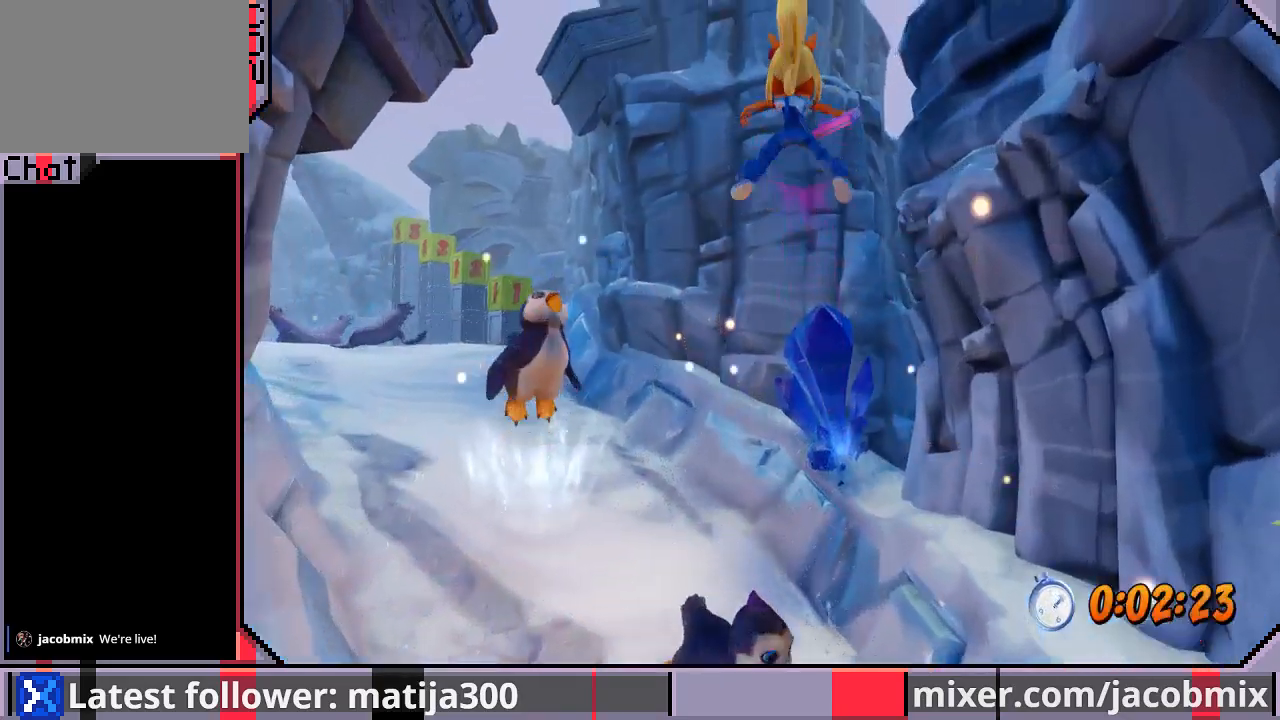
{"dt_ms": 500, "buttons": ["START"], "left_stick": "center", "right_stick": "center", "events": [[33, "DPAD_LEFT", "down"], [300, "DPAD_LEFT", "up"], [367, "DPAD_UP", "up"], [400, "START", "down"]]}
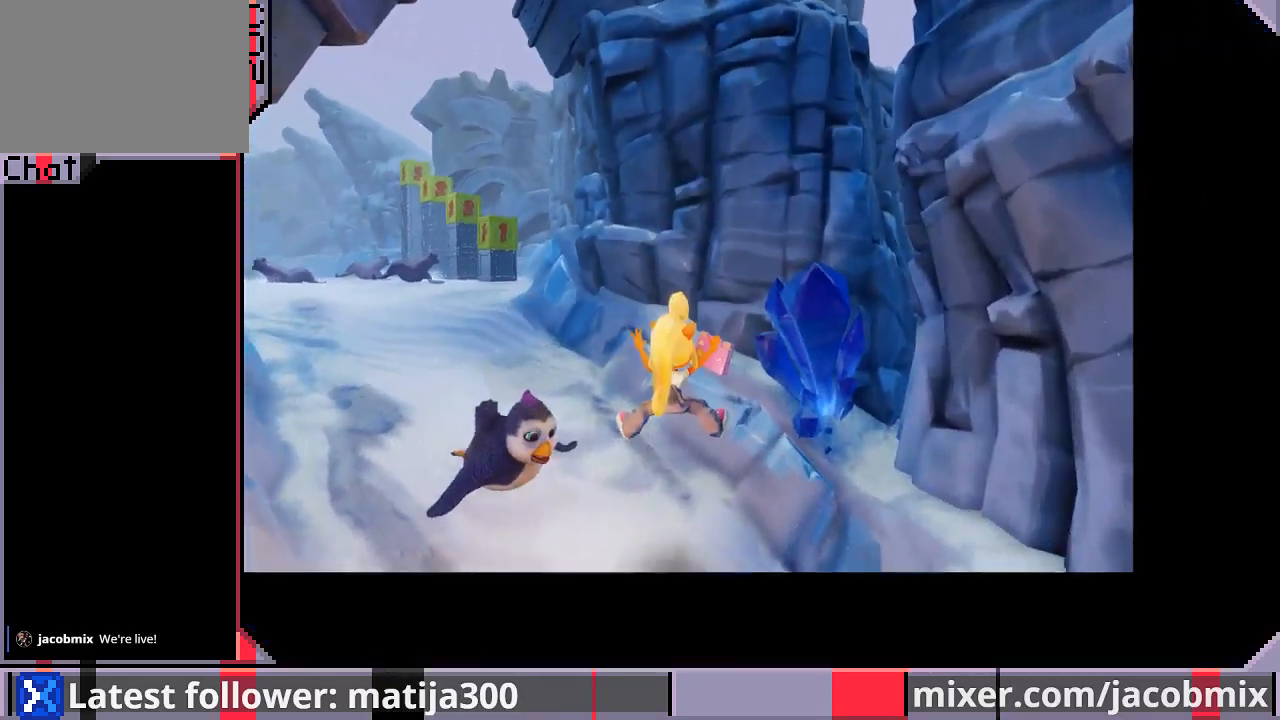
{"dt_ms": 500, "buttons": ["DPAD_DOWN"], "left_stick": "center", "right_stick": "center", "events": [[67, "START", "up"], [400, "DPAD_DOWN", "down"]]}
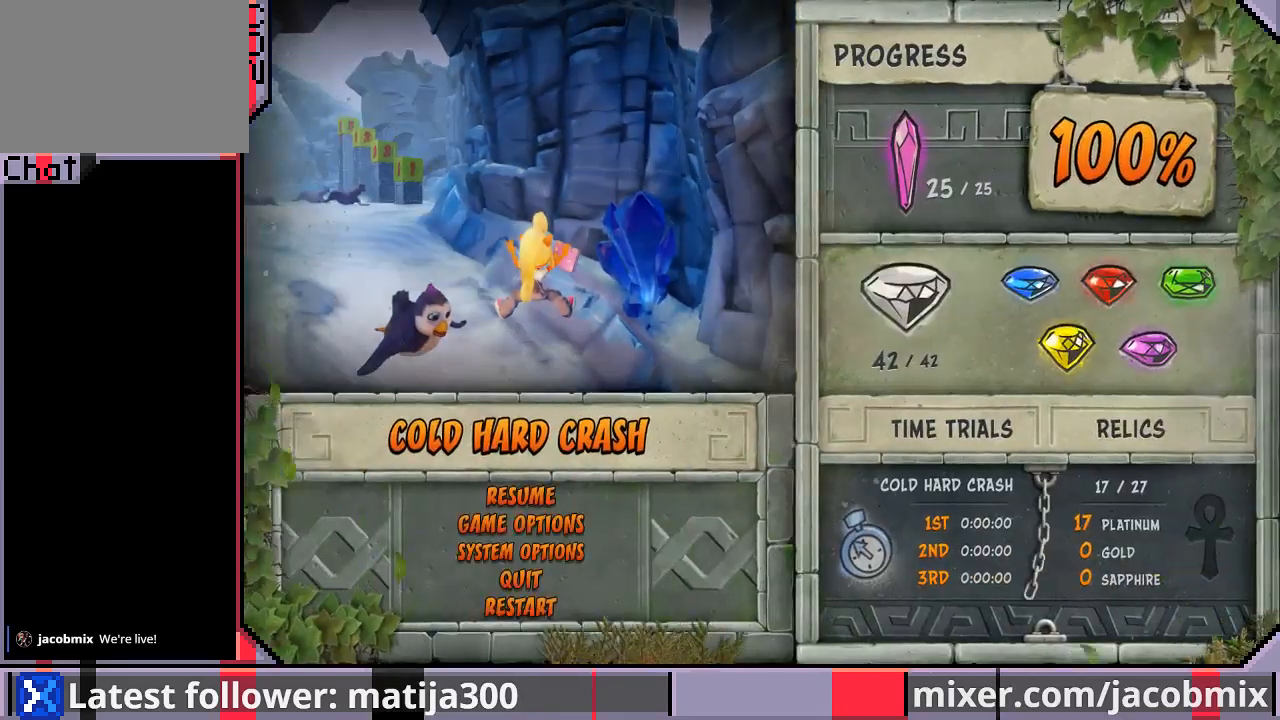
{"dt_ms": 500, "buttons": ["DPAD_DOWN"], "left_stick": "center", "right_stick": "center", "events": [[67, "DPAD_DOWN", "up"], [133, "DPAD_DOWN", "down"], [267, "DPAD_DOWN", "up"], [300, "DPAD_DOWN", "down"], [400, "DPAD_DOWN", "up"], [467, "DPAD_DOWN", "down"]]}
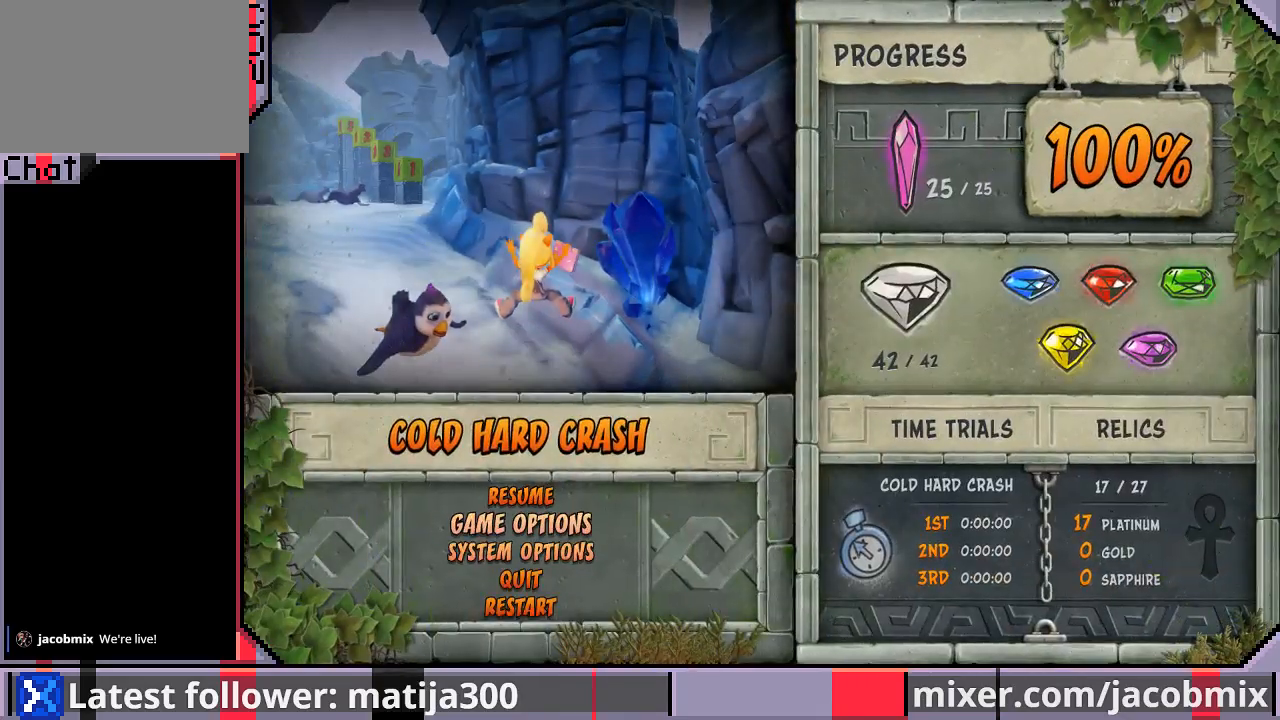
{"dt_ms": 500, "buttons": ["CROSS"], "left_stick": "center", "right_stick": "center", "events": [[100, "DPAD_DOWN", "up"], [133, "DPAD_DOWN", "down"], [233, "DPAD_DOWN", "up"], [267, "DPAD_DOWN", "down"], [400, "DPAD_DOWN", "up"], [500, "CROSS", "down"]]}
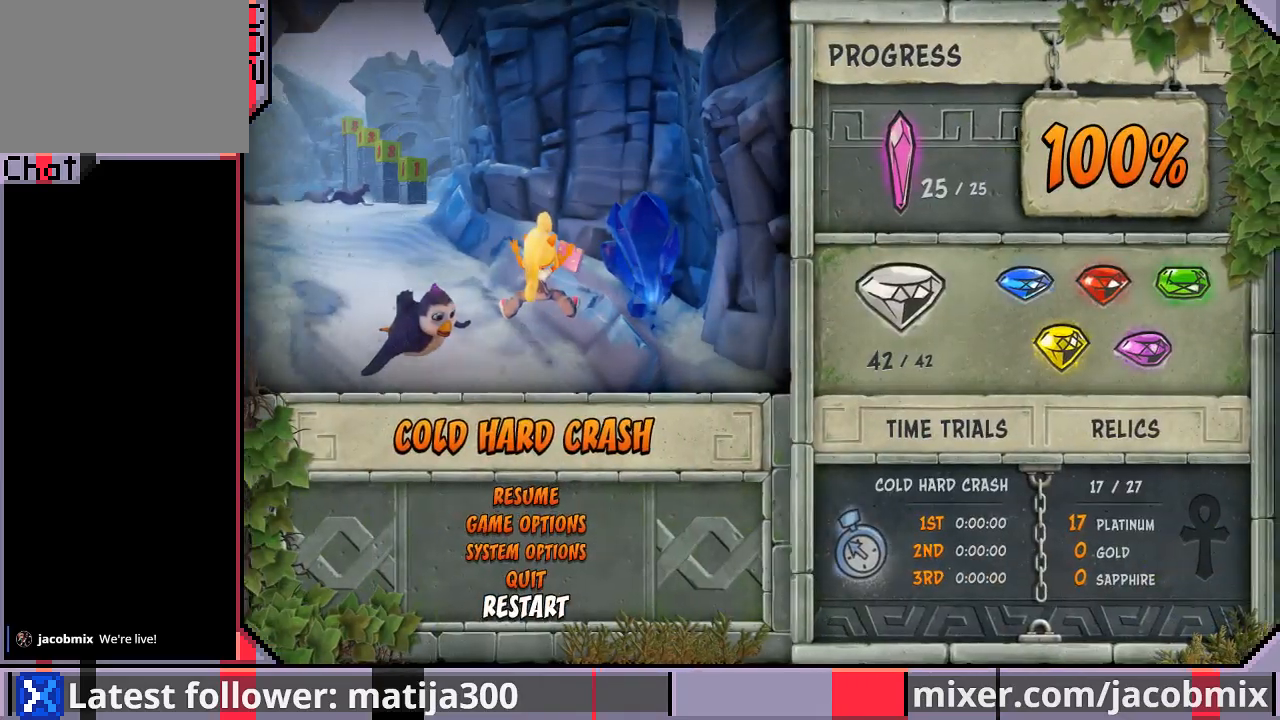
{"dt_ms": 500, "buttons": ["DPAD_UP"], "left_stick": "center", "right_stick": "center", "events": [[100, "CROSS", "up"], [433, "DPAD_UP", "down"]]}
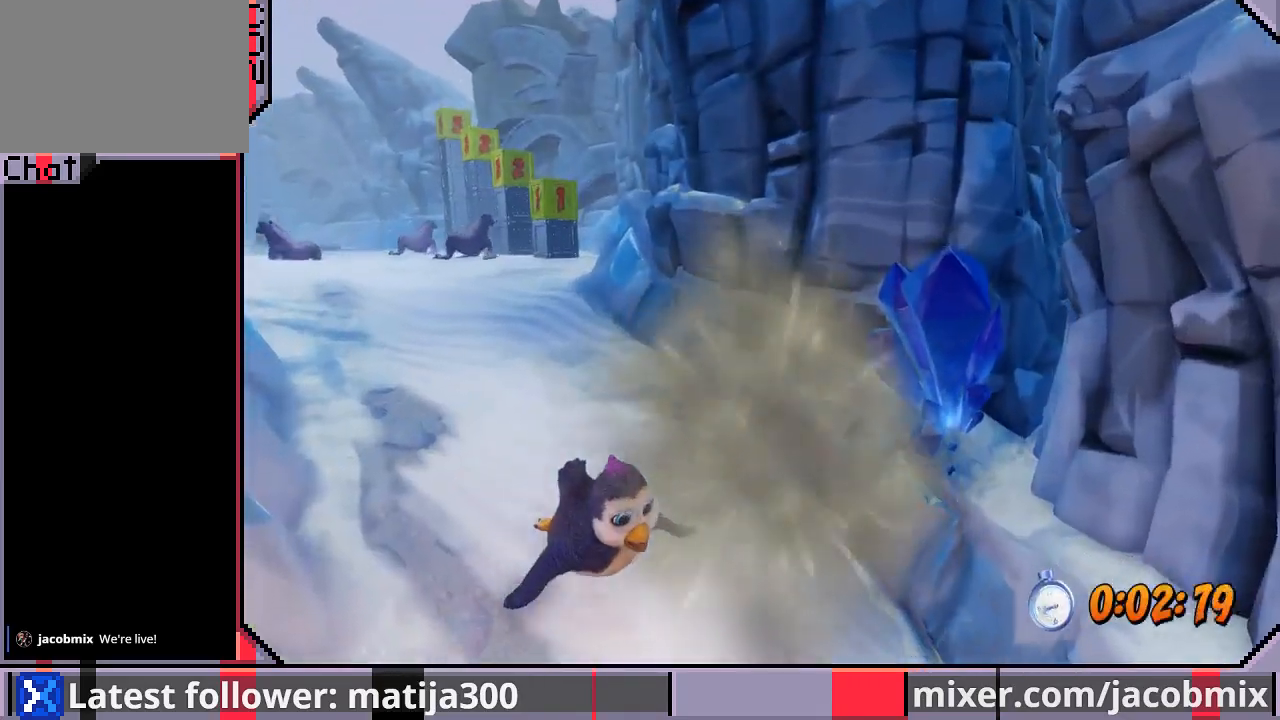
{"dt_ms": 500, "buttons": ["DPAD_UP"], "left_stick": "center", "right_stick": "center", "events": []}
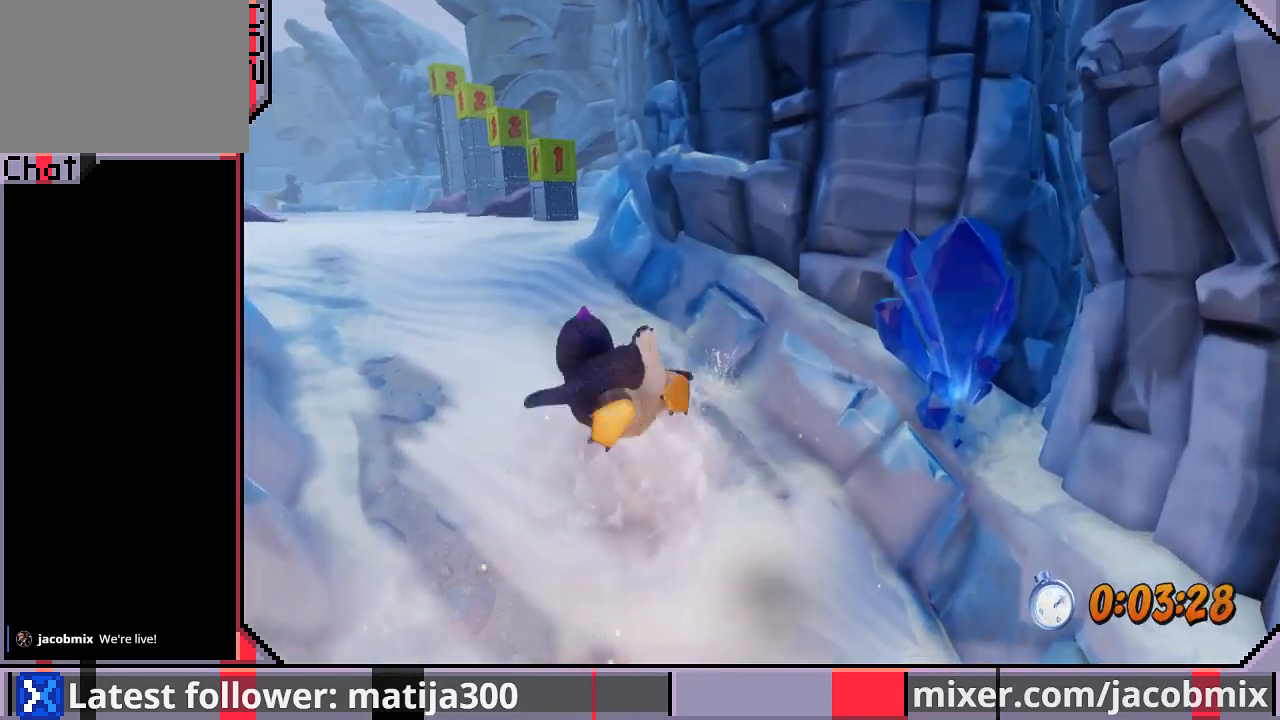
{"dt_ms": 500, "buttons": ["DPAD_UP"], "left_stick": "center", "right_stick": "center", "events": []}
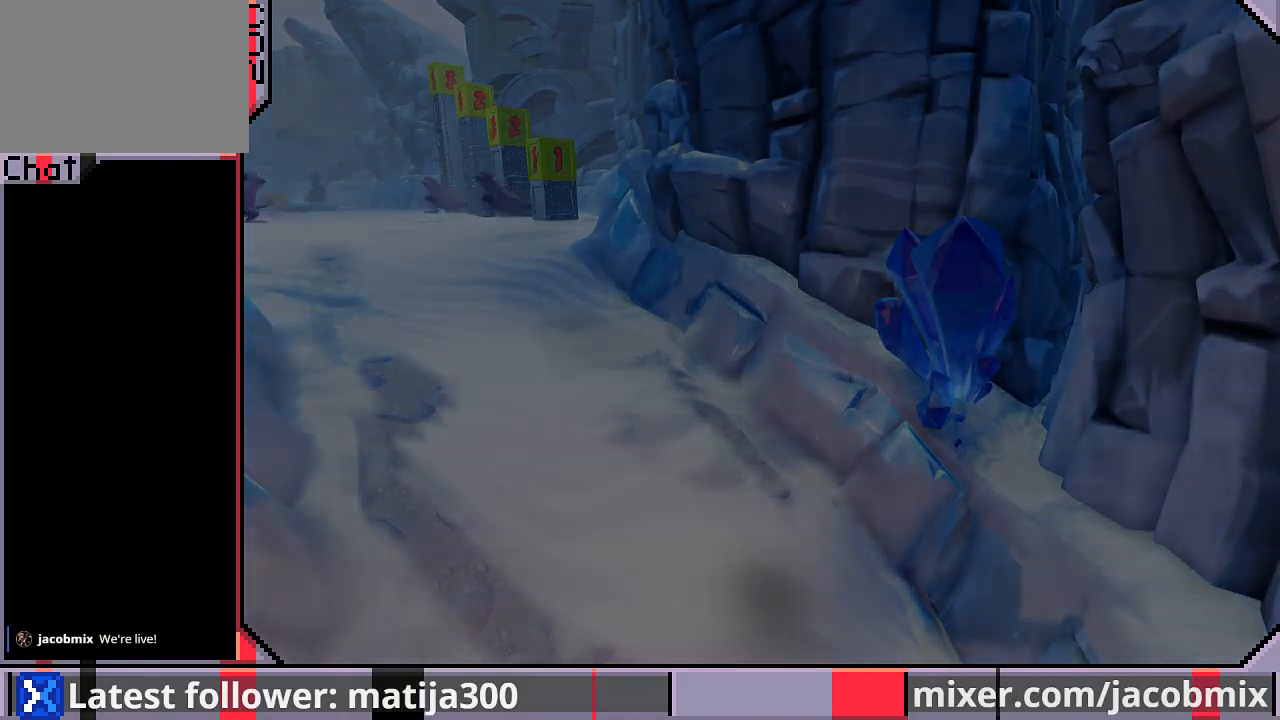
{"dt_ms": 500, "buttons": ["DPAD_UP"], "left_stick": "center", "right_stick": "center", "events": []}
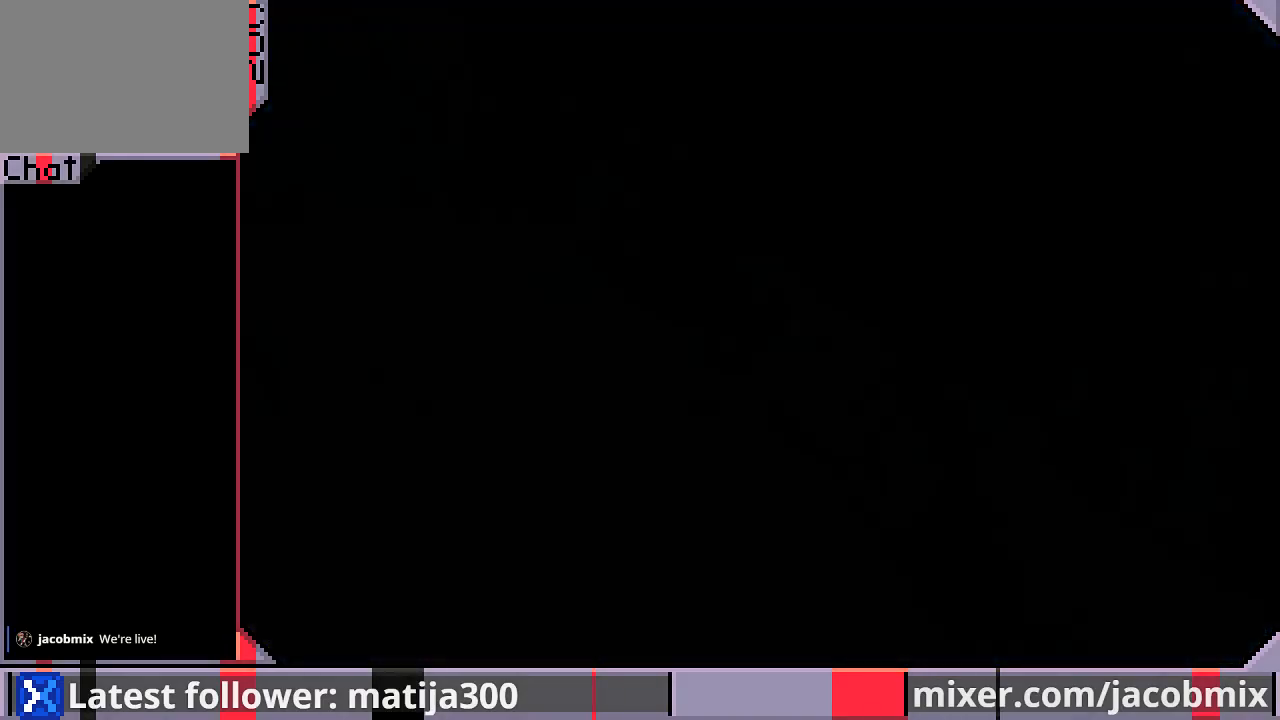
{"dt_ms": 500, "buttons": ["DPAD_UP"], "left_stick": "center", "right_stick": "center", "events": []}
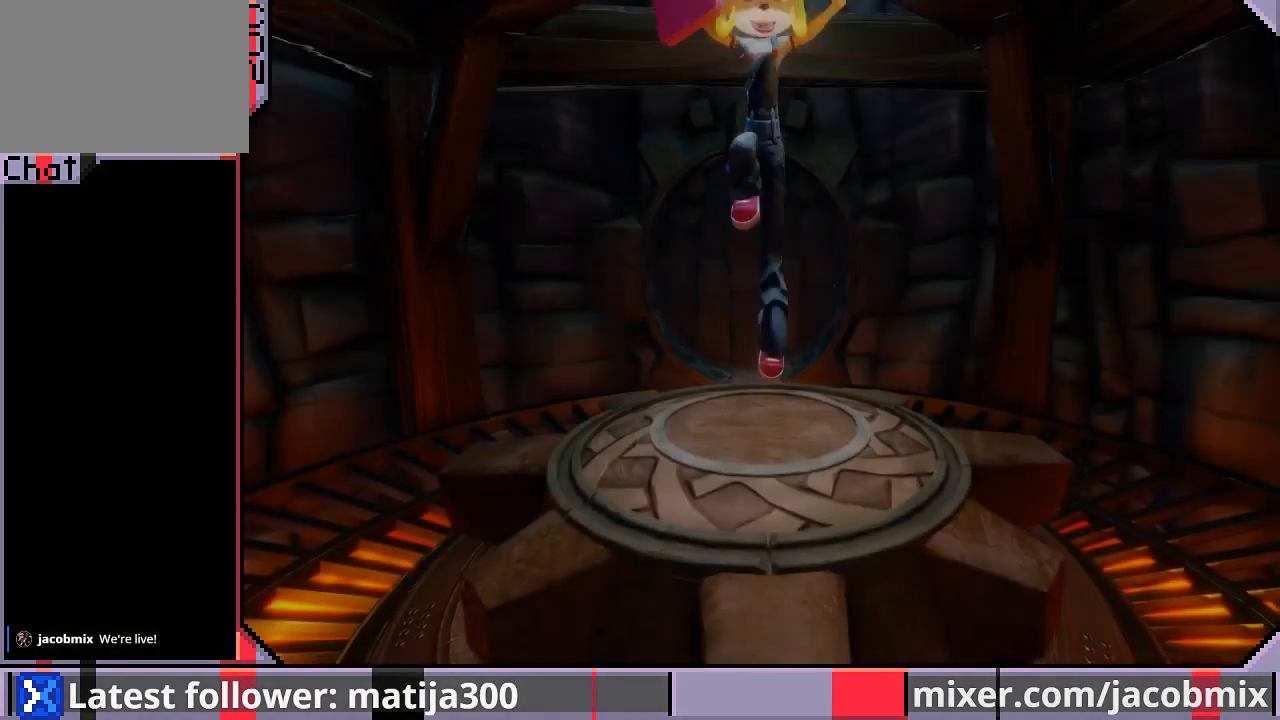
{"dt_ms": 500, "buttons": ["DPAD_UP"], "left_stick": "center", "right_stick": "center", "events": []}
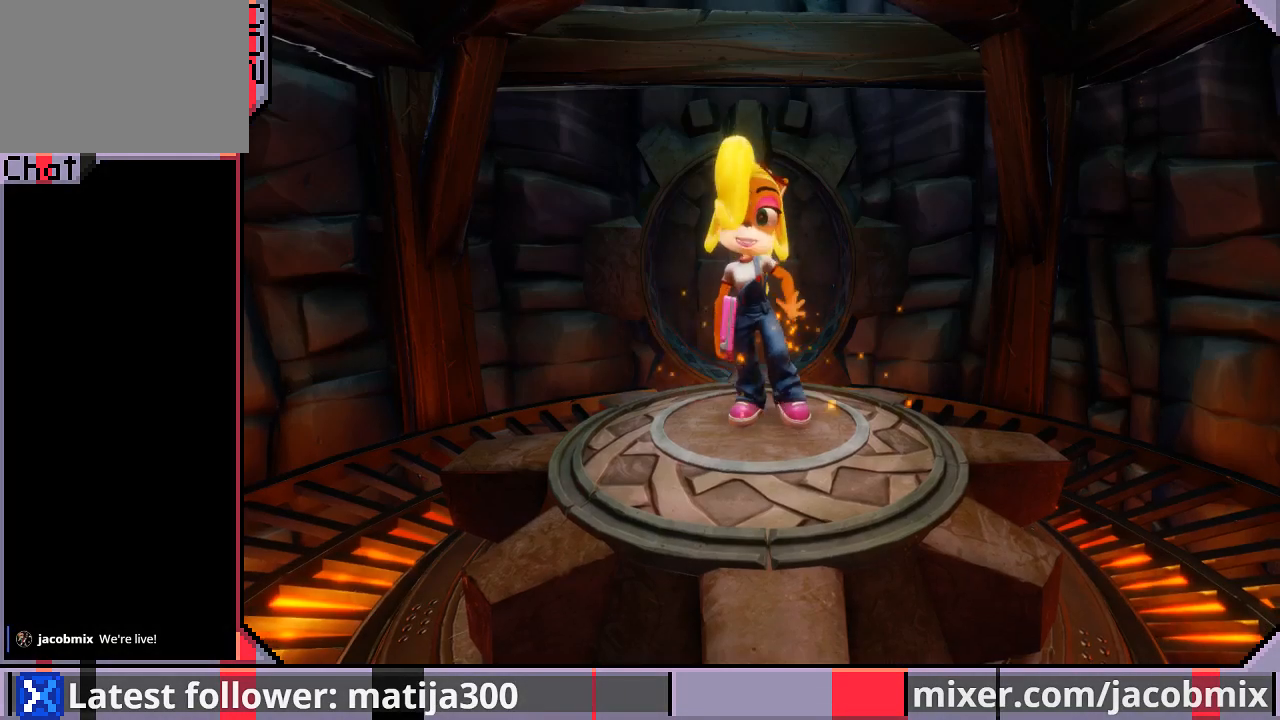
{"dt_ms": 500, "buttons": ["DPAD_UP"], "left_stick": "center", "right_stick": "center", "events": []}
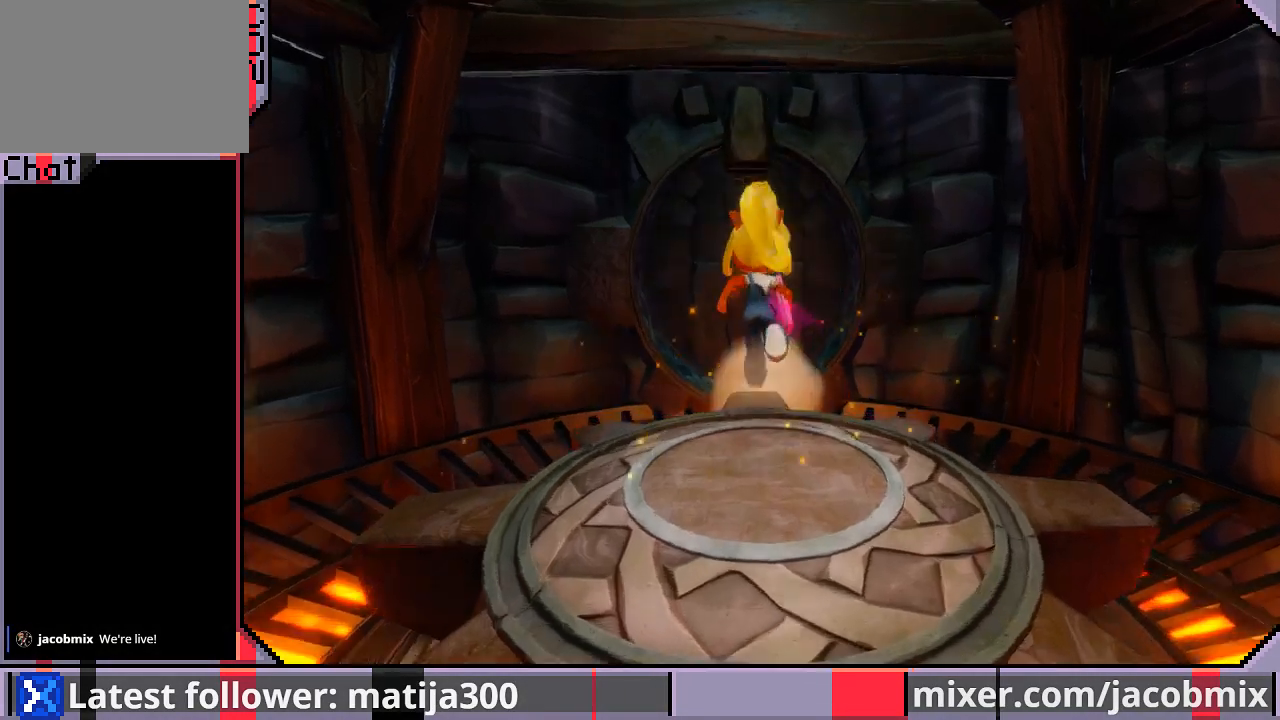
{"dt_ms": 500, "buttons": ["DPAD_UP"], "left_stick": "center", "right_stick": "center", "events": [[433, "CROSS", "down"], [500, "CROSS", "up"]]}
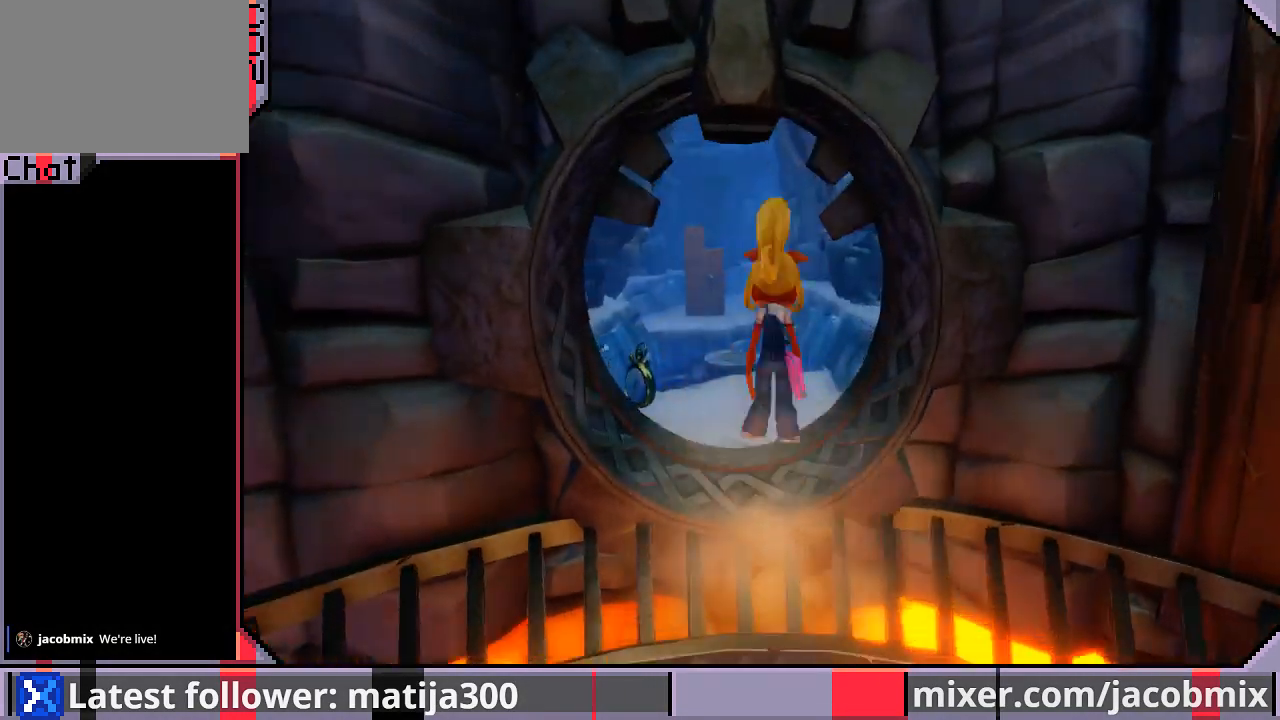
{"dt_ms": 500, "buttons": ["DPAD_UP", "DPAD_LEFT"], "left_stick": "center", "right_stick": "center", "events": [[267, "DPAD_LEFT", "down"]]}
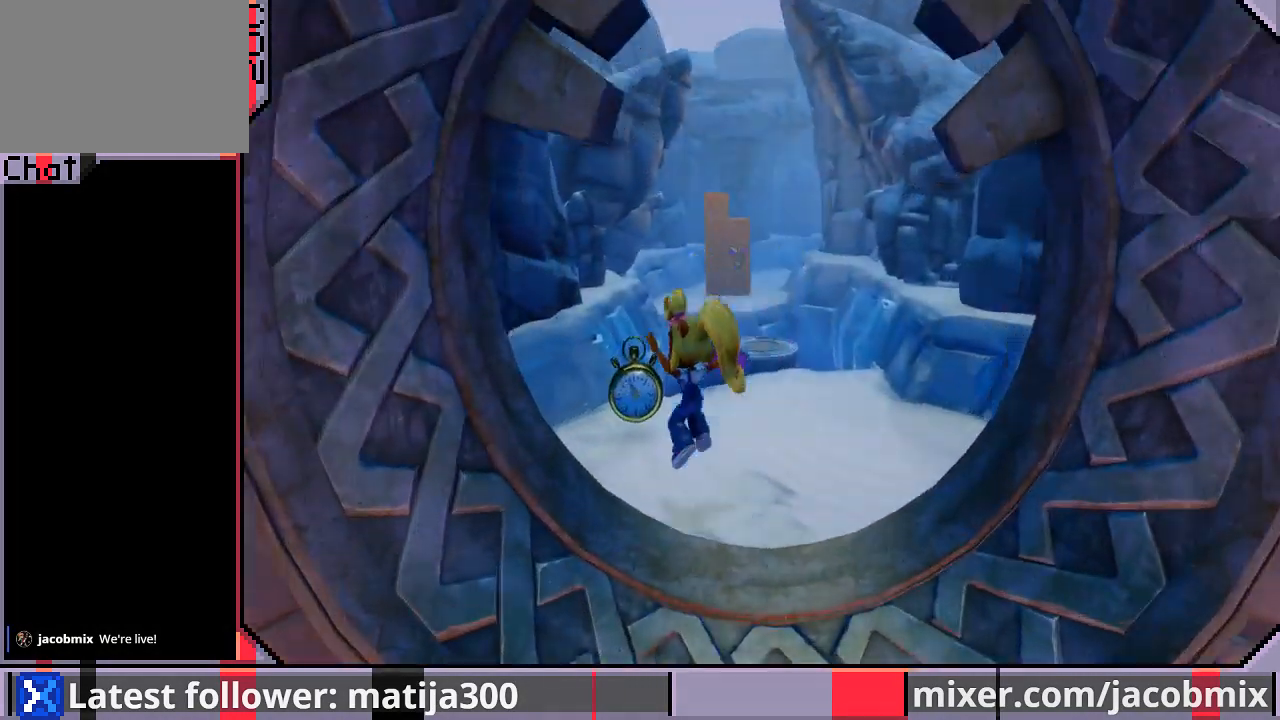
{"dt_ms": 500, "buttons": ["CROSS", "DPAD_UP", "DPAD_RIGHT"], "left_stick": "center", "right_stick": "center", "events": [[100, "DPAD_LEFT", "up"], [333, "CROSS", "down"], [500, "DPAD_RIGHT", "down"]]}
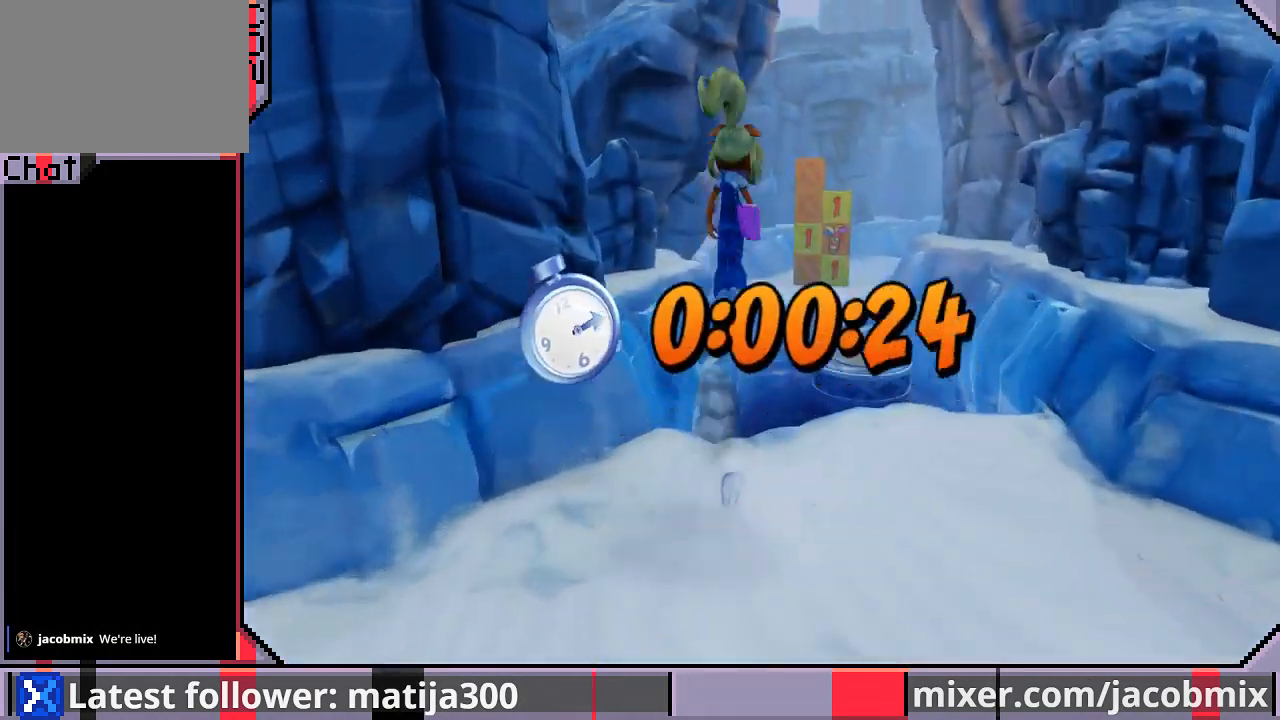
{"dt_ms": 500, "buttons": ["DPAD_UP"], "left_stick": "center", "right_stick": "center", "events": [[133, "CROSS", "up"], [300, "DPAD_RIGHT", "up"]]}
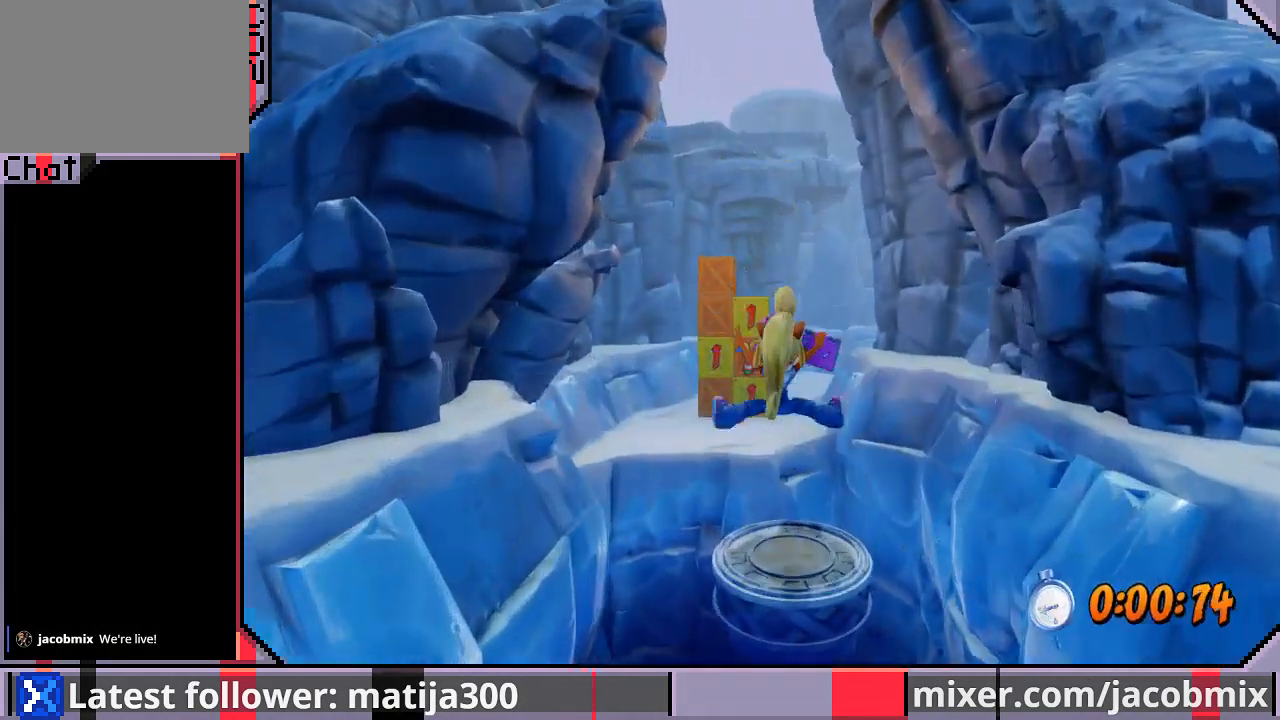
{"dt_ms": 500, "buttons": ["DPAD_UP"], "left_stick": "center", "right_stick": "center", "events": [[167, "CROSS", "down"], [333, "DPAD_LEFT", "down"], [433, "CROSS", "up"], [433, "DPAD_LEFT", "up"]]}
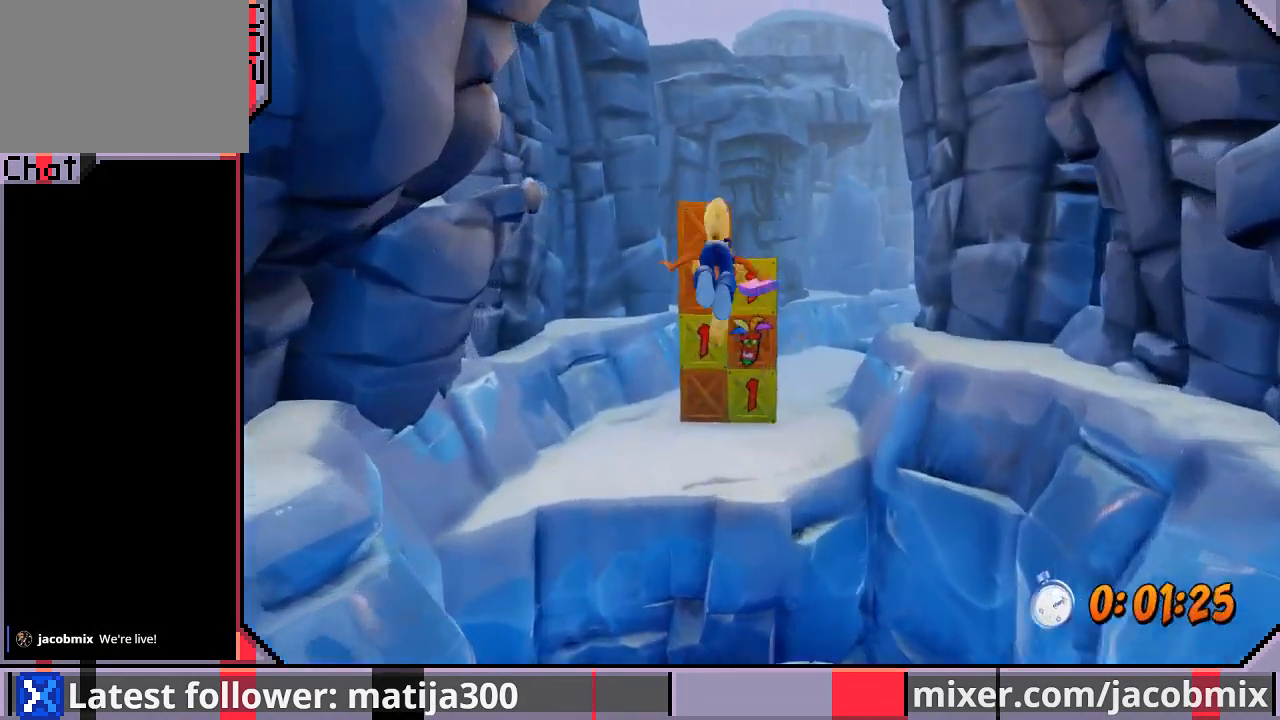
{"dt_ms": 500, "buttons": ["SQUARE", "DPAD_UP"], "left_stick": "center", "right_stick": "center", "events": [[467, "SQUARE", "down"]]}
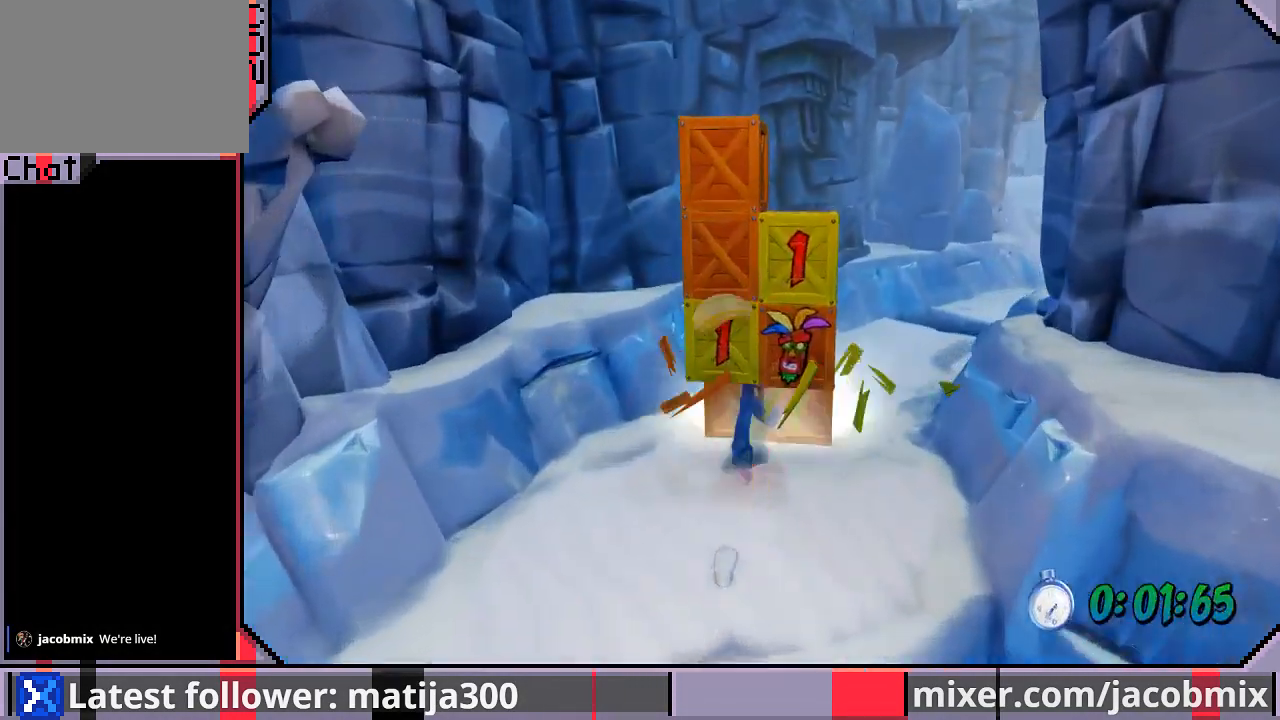
{"dt_ms": 500, "buttons": ["DPAD_UP", "DPAD_RIGHT"], "left_stick": "center", "right_stick": "center", "events": [[33, "DPAD_RIGHT", "down"], [133, "SQUARE", "up"], [200, "DPAD_RIGHT", "up"], [200, "SQUARE", "down"], [300, "DPAD_RIGHT", "down"], [300, "SQUARE", "up"], [367, "SQUARE", "down"], [467, "SQUARE", "up"]]}
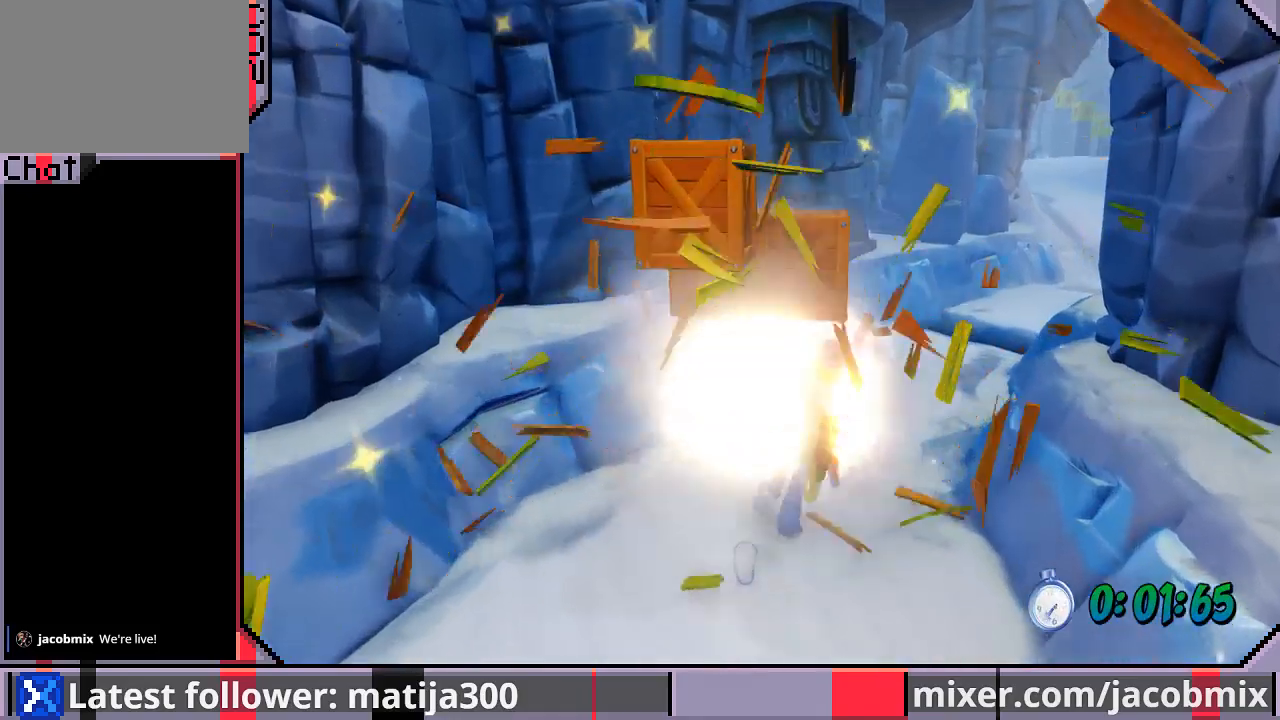
{"dt_ms": 500, "buttons": ["DPAD_UP"], "left_stick": "center", "right_stick": "center", "events": [[433, "DPAD_RIGHT", "up"]]}
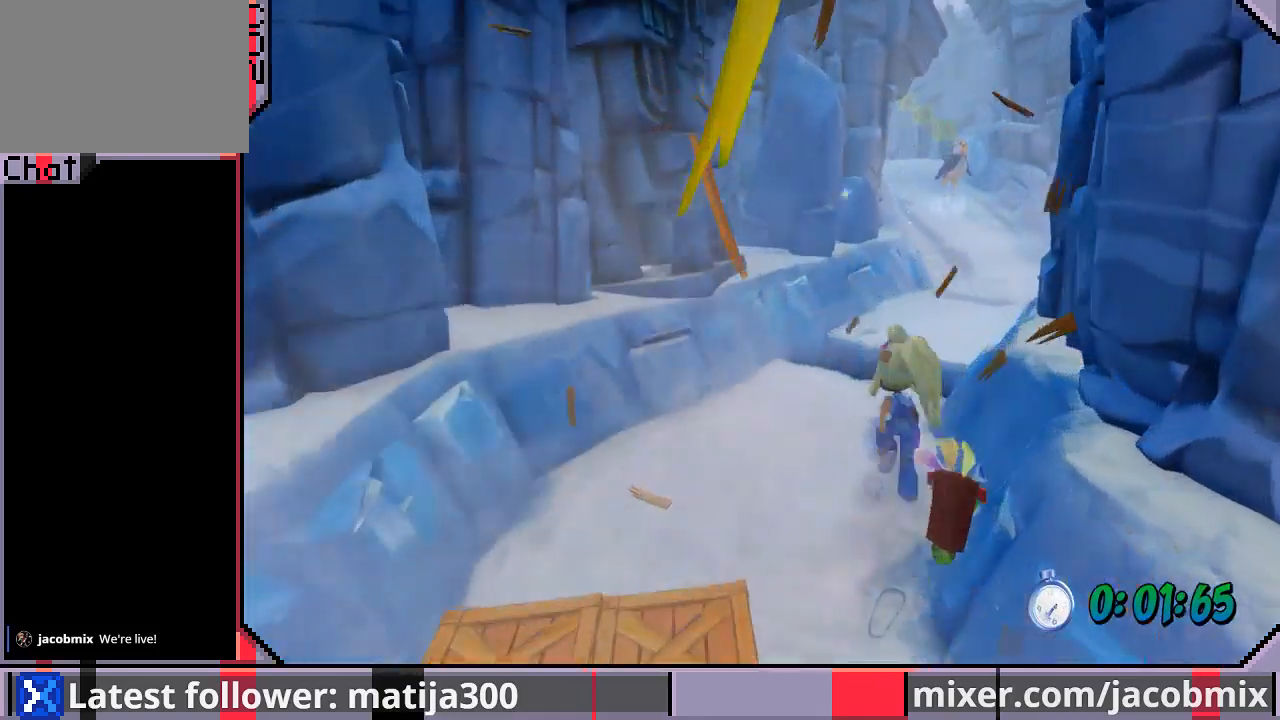
{"dt_ms": 500, "buttons": ["DPAD_UP"], "left_stick": "center", "right_stick": "center", "events": [[267, "CROSS", "down"], [300, "DPAD_RIGHT", "down"], [467, "CROSS", "up"], [500, "DPAD_RIGHT", "up"]]}
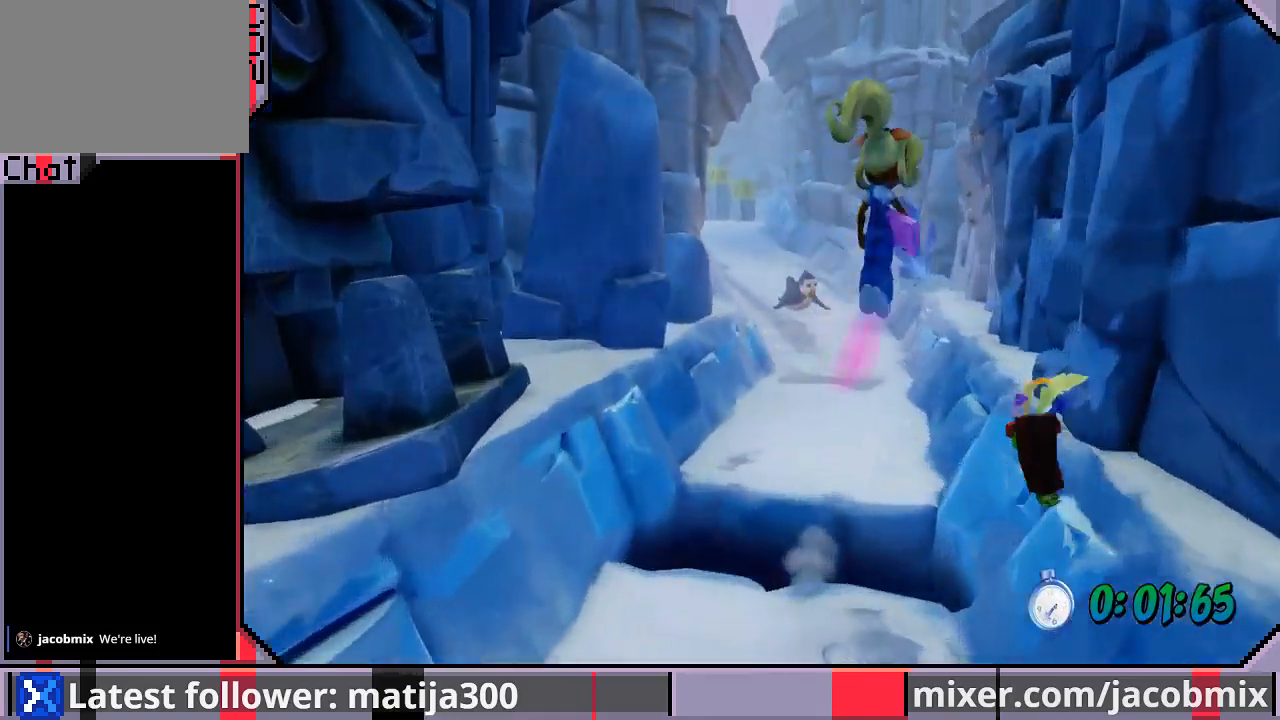
{"dt_ms": 500, "buttons": ["DPAD_UP"], "left_stick": "center", "right_stick": "center", "events": [[333, "DPAD_RIGHT", "down"], [400, "DPAD_RIGHT", "up"]]}